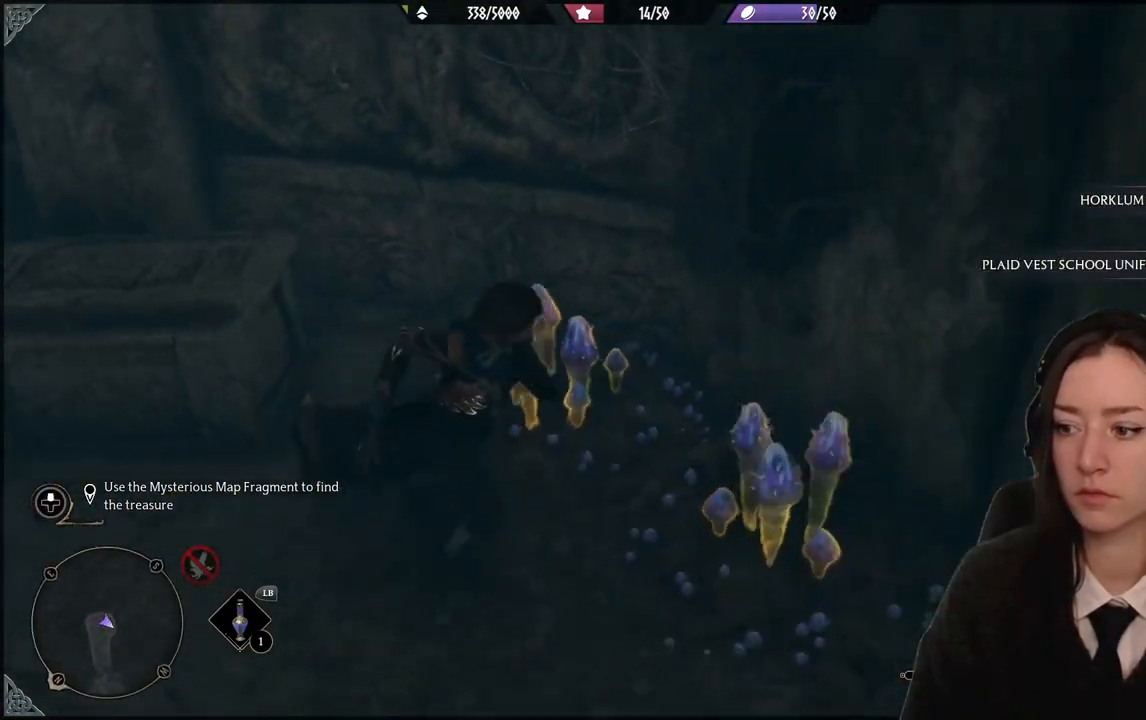
Gameplay with a controller (Xbox layout); each line is a JSON object with the inputs held at the frame after it. "events" lists button and stick changes between this image and that frame as [ms after this image, input, new state], when the widget could be followed in between. Not read: DPAD_DOWN L3 R3.
{"buttons": [], "left_stick": "left", "right_stick": "right", "events": [[167, "left_stick", "left"], [267, "right_stick", "right"]]}
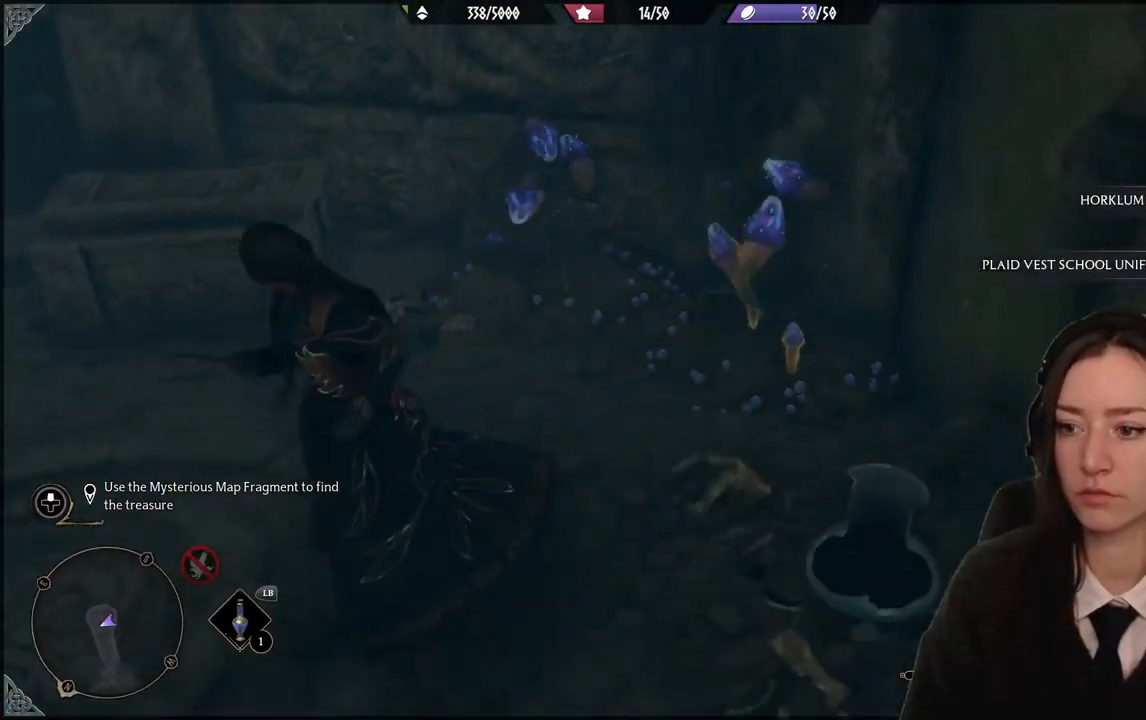
{"buttons": [], "left_stick": "right", "right_stick": "up-right", "events": [[66, "left_stick", "down-left"], [133, "right_stick", "up-right"], [233, "left_stick", "down-right"], [333, "left_stick", "right"]]}
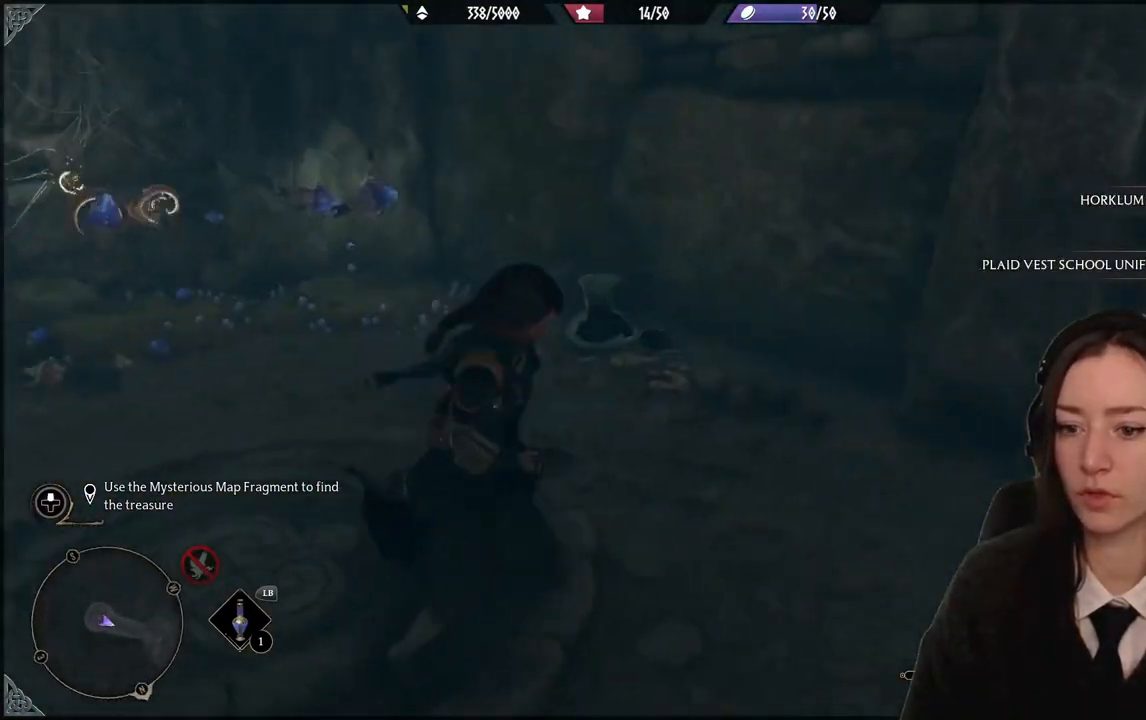
{"buttons": [], "left_stick": "up-right", "right_stick": "center", "events": [[234, "left_stick", "up-right"], [334, "right_stick", "center"]]}
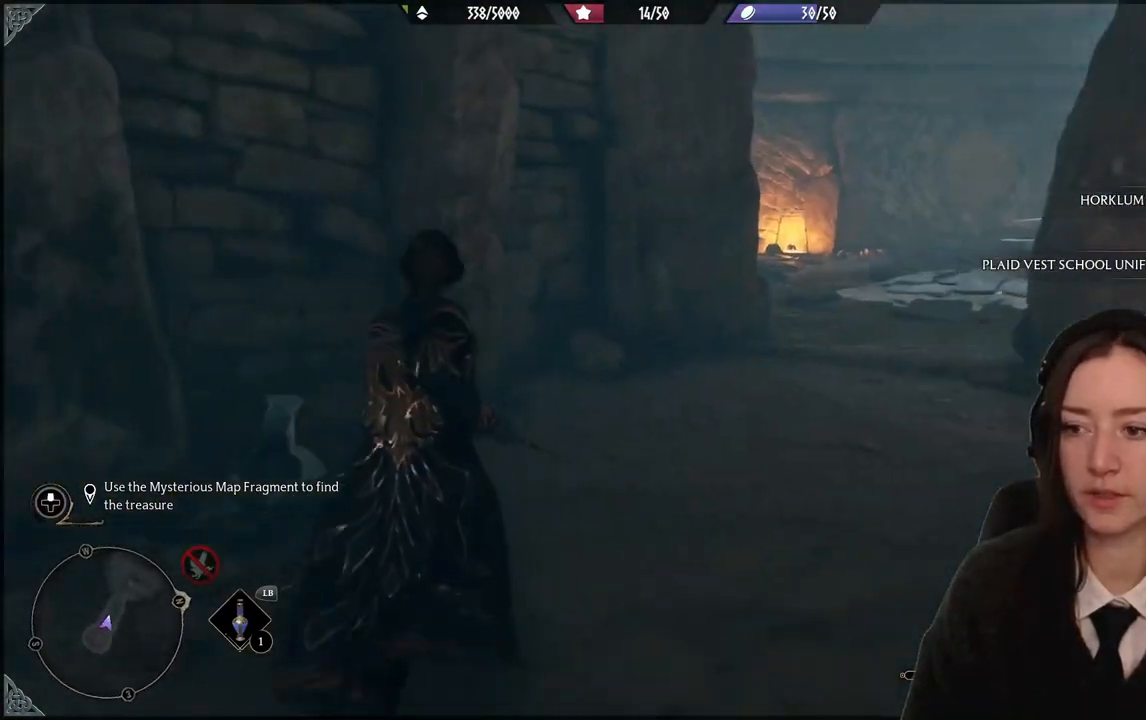
{"buttons": [], "left_stick": "up", "right_stick": "center", "events": [[167, "right_stick", "down-right"], [267, "right_stick", "right"], [467, "left_stick", "up"], [467, "right_stick", "center"]]}
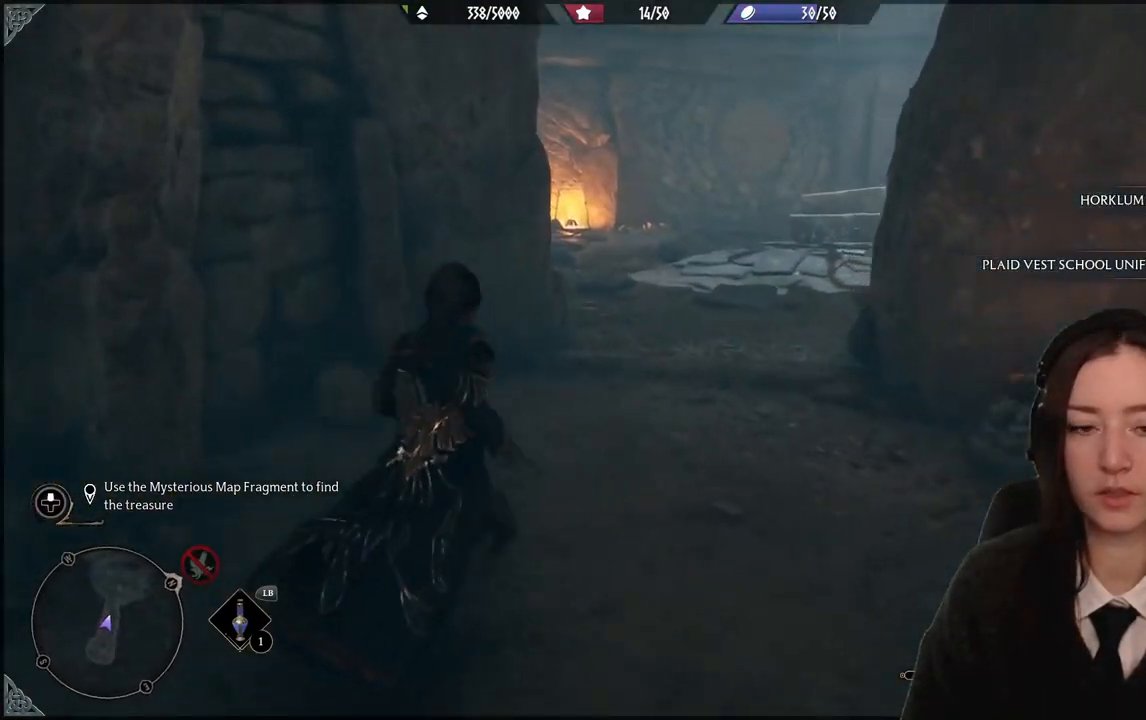
{"buttons": [], "left_stick": "up", "right_stick": "center", "events": []}
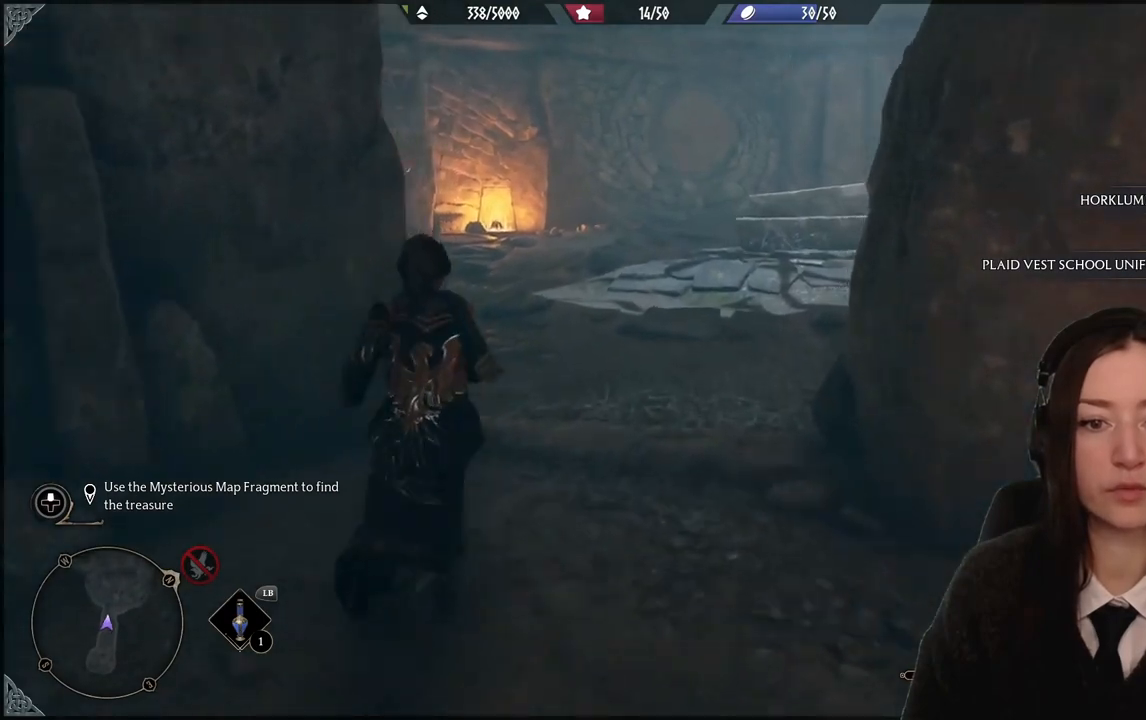
{"buttons": [], "left_stick": "up", "right_stick": "down-left", "events": [[333, "right_stick", "down-left"]]}
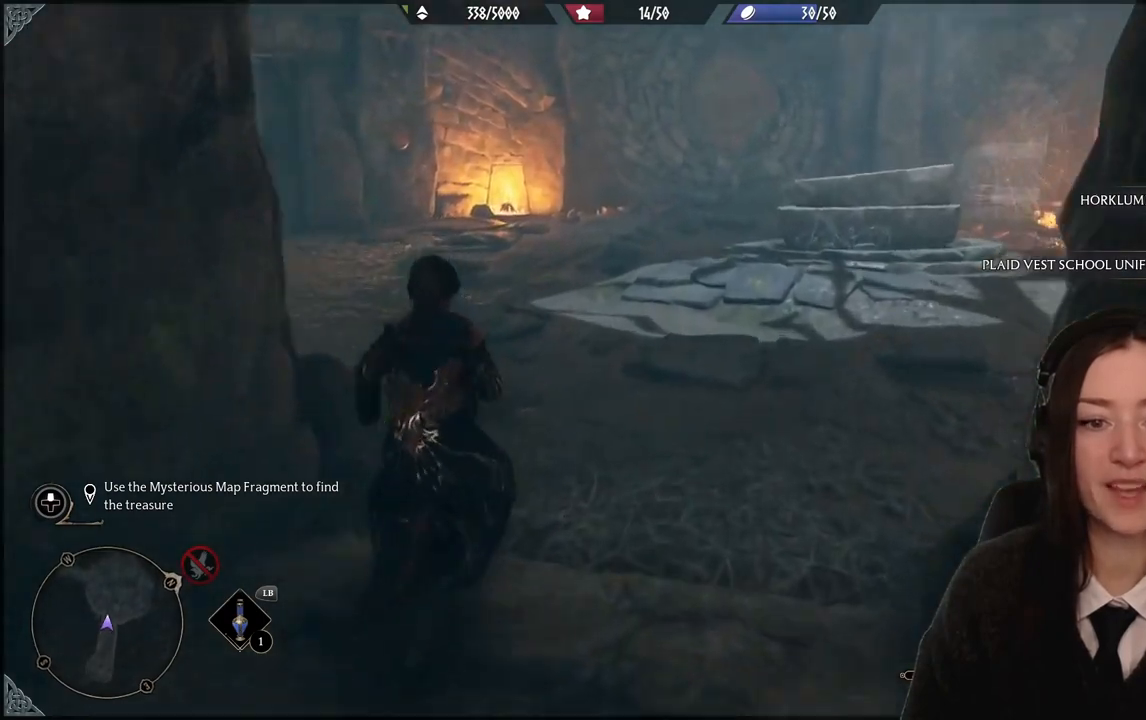
{"buttons": [], "left_stick": "up", "right_stick": "center", "events": [[67, "right_stick", "center"]]}
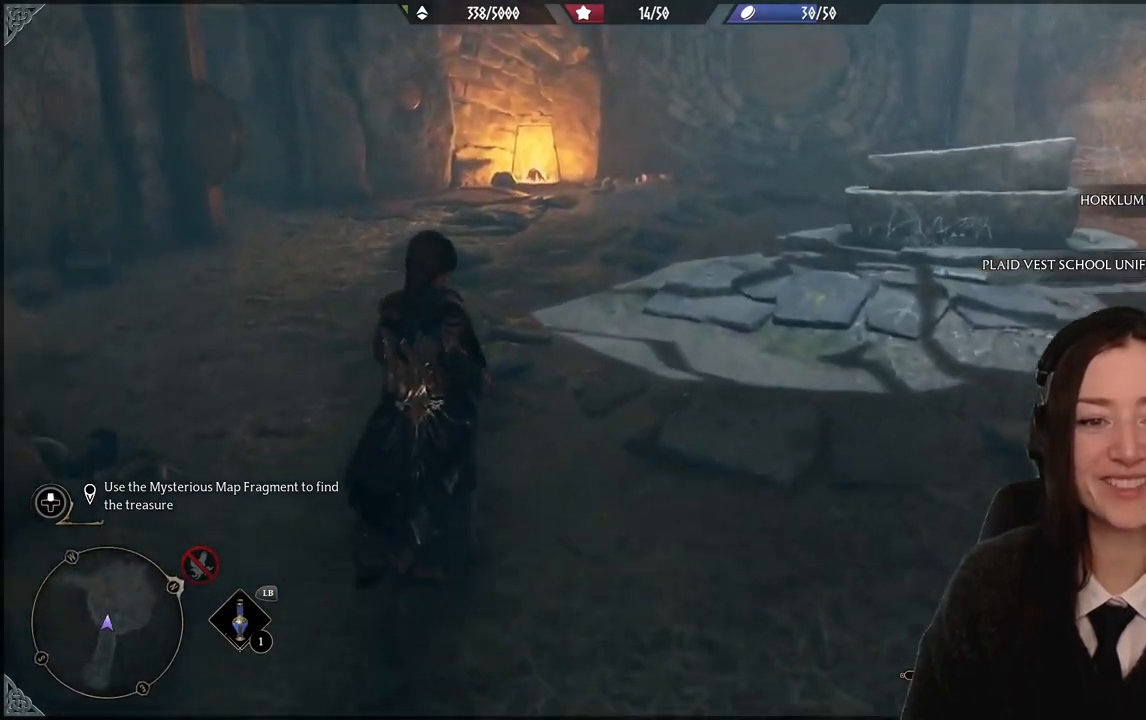
{"buttons": [], "left_stick": "up", "right_stick": "center", "events": [[33, "right_stick", "up-right"], [233, "right_stick", "center"]]}
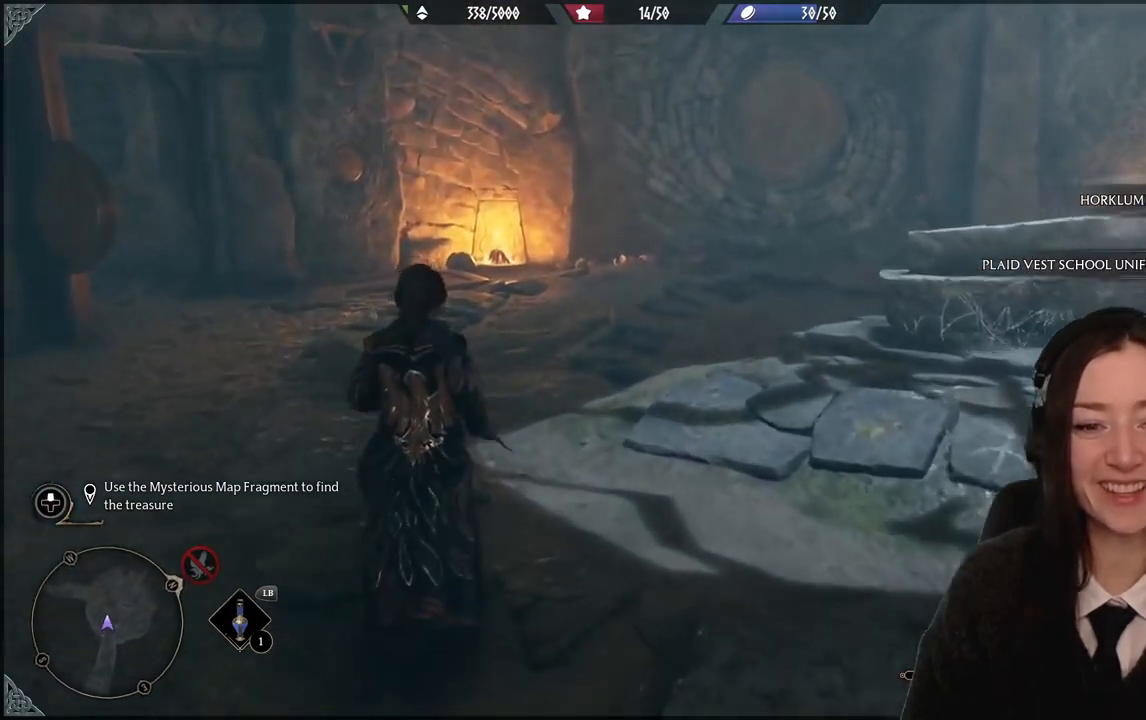
{"buttons": [], "left_stick": "center", "right_stick": "right", "events": [[67, "right_stick", "right"], [200, "left_stick", "up-left"], [367, "left_stick", "center"]]}